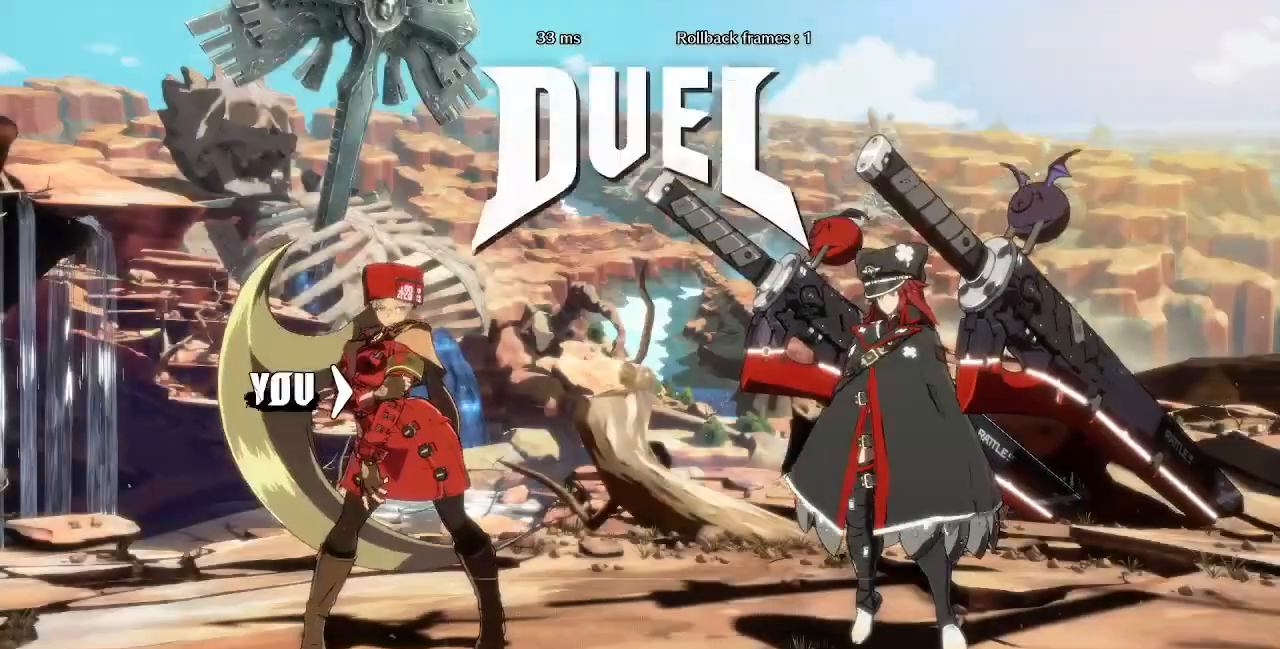
Gameplay with a controller (PlayStation layout); each line is a JSON object with the inputs held at the frame after it (dt_ms = milliseconds from this image to that frame). "events" lists button and stick changes between this image and that frame as [ms after this image, input, new state], when the widget could be followed in between. Not read: L3 R3 SELECT START.
{"dt_ms": 480, "buttons": [], "events": [[120, "CROSS", "down"], [320, "CROSS", "up"]]}
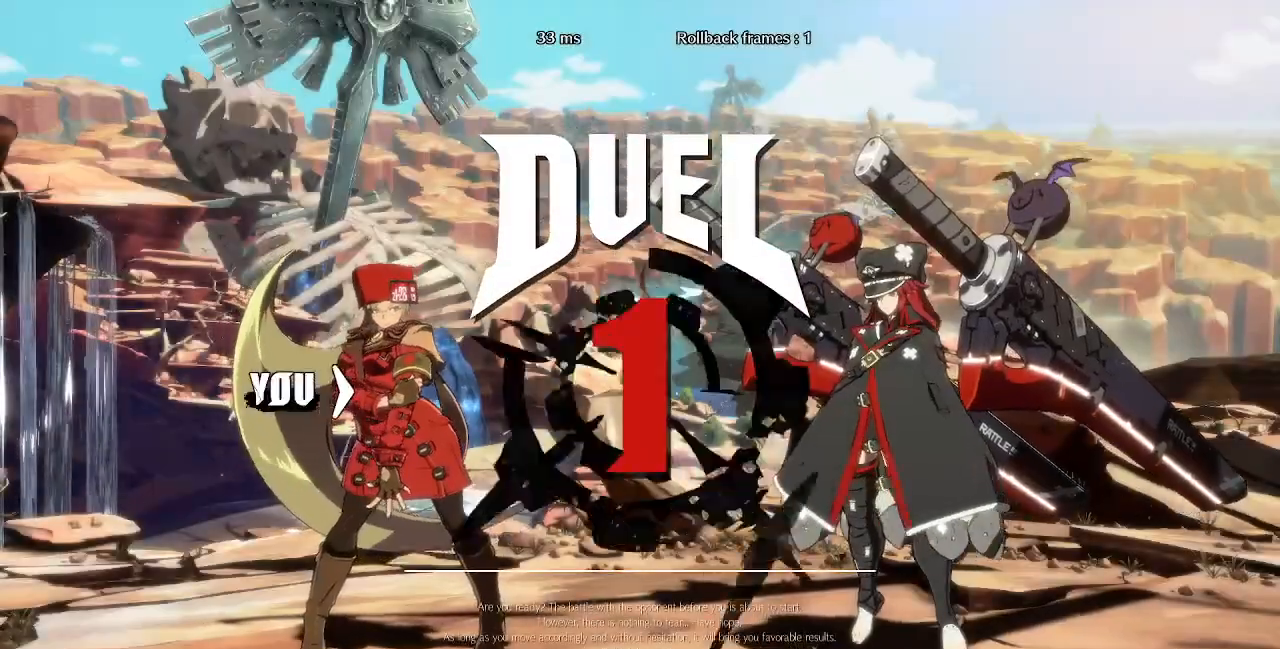
{"dt_ms": 520, "buttons": [], "events": []}
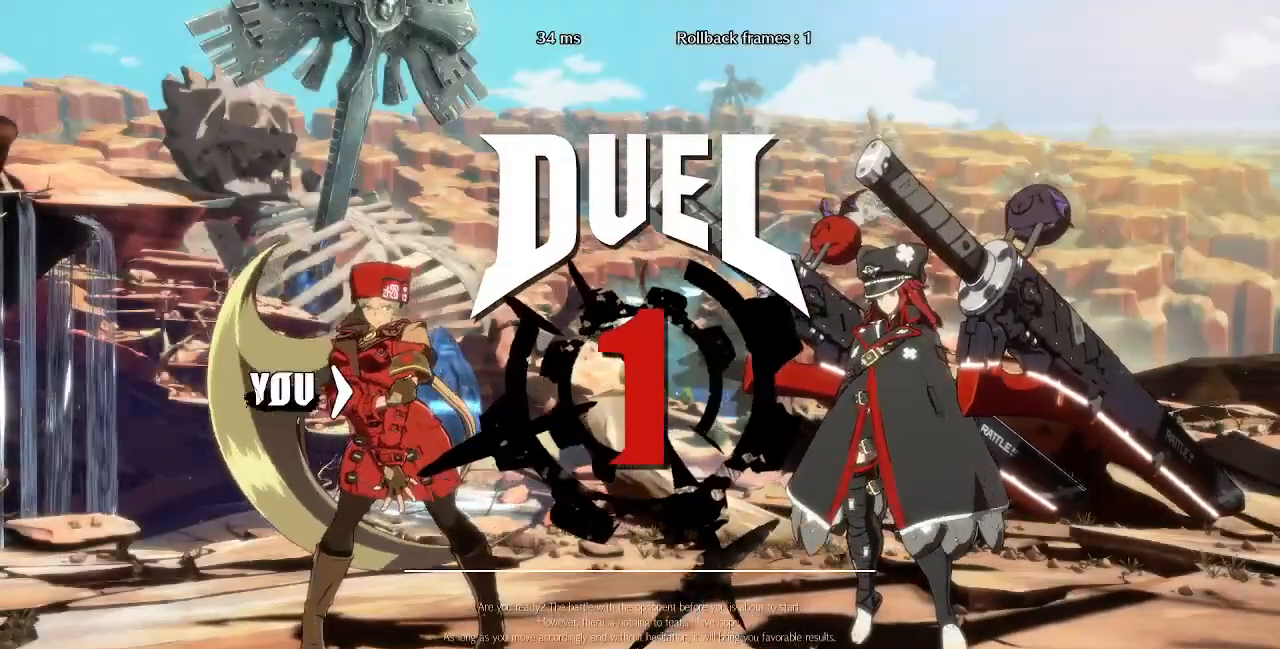
{"dt_ms": 480, "buttons": ["DPAD_DOWN", "DPAD_LEFT"], "events": [[40, "DPAD_DOWN", "down"], [40, "DPAD_LEFT", "down"], [160, "DPAD_LEFT", "up"], [240, "DPAD_DOWN", "up"], [240, "DPAD_RIGHT", "down"], [360, "DPAD_RIGHT", "up"], [400, "DPAD_DOWN", "down"], [400, "DPAD_LEFT", "down"]]}
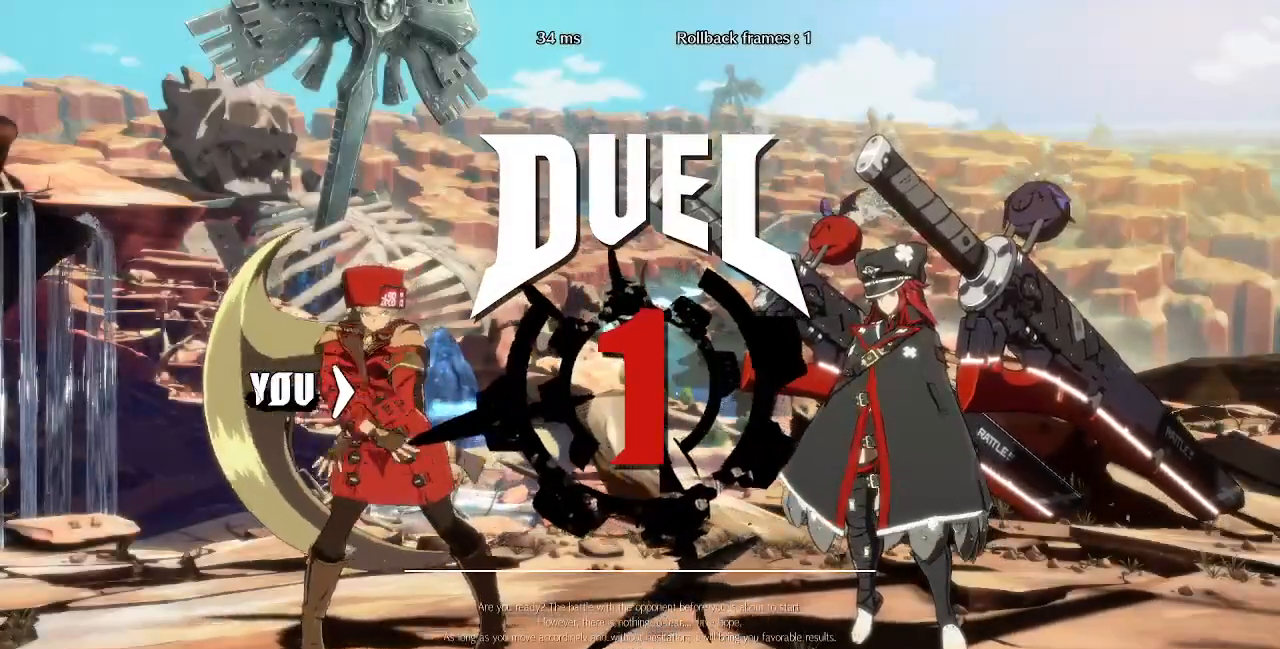
{"dt_ms": 520, "buttons": ["DPAD_RIGHT"], "events": [[40, "DPAD_LEFT", "up"], [80, "DPAD_DOWN", "up"], [120, "DPAD_RIGHT", "down"], [200, "DPAD_LEFT", "down"], [200, "DPAD_RIGHT", "up"], [280, "DPAD_DOWN", "down"], [320, "DPAD_LEFT", "up"], [400, "DPAD_DOWN", "up"], [400, "DPAD_RIGHT", "down"]]}
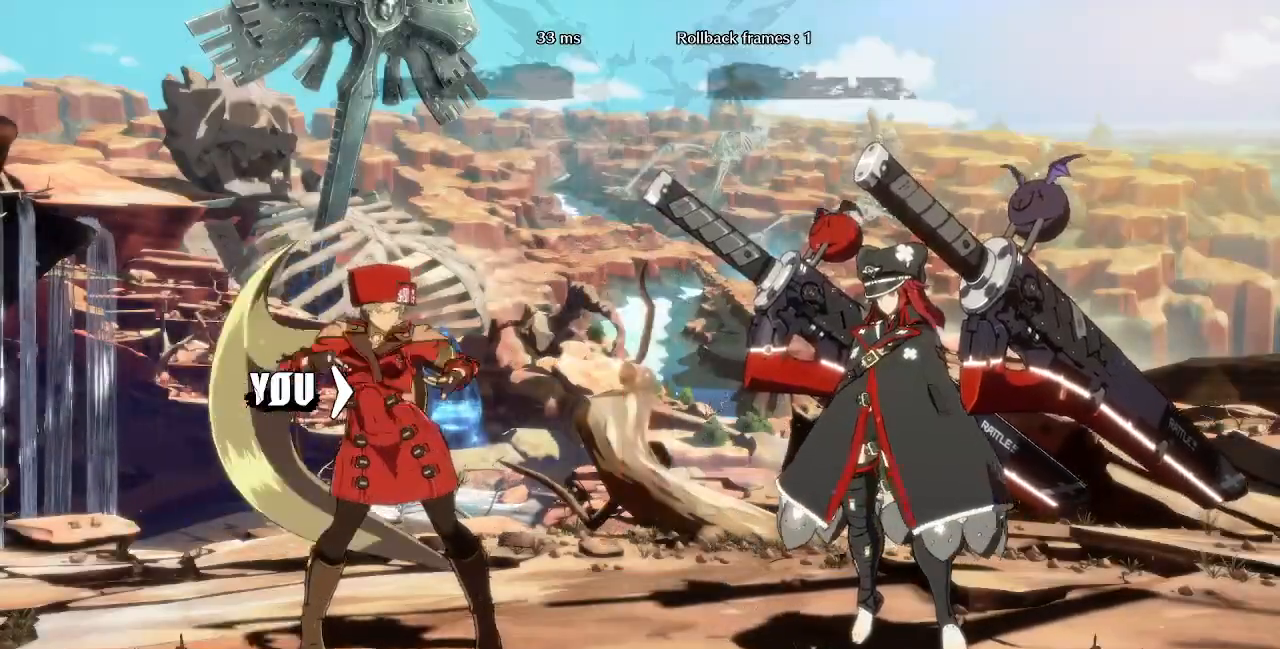
{"dt_ms": 480, "buttons": ["DPAD_RIGHT"], "events": [[80, "DPAD_LEFT", "down"], [80, "DPAD_RIGHT", "up"], [280, "DPAD_LEFT", "up"], [320, "DPAD_RIGHT", "down"]]}
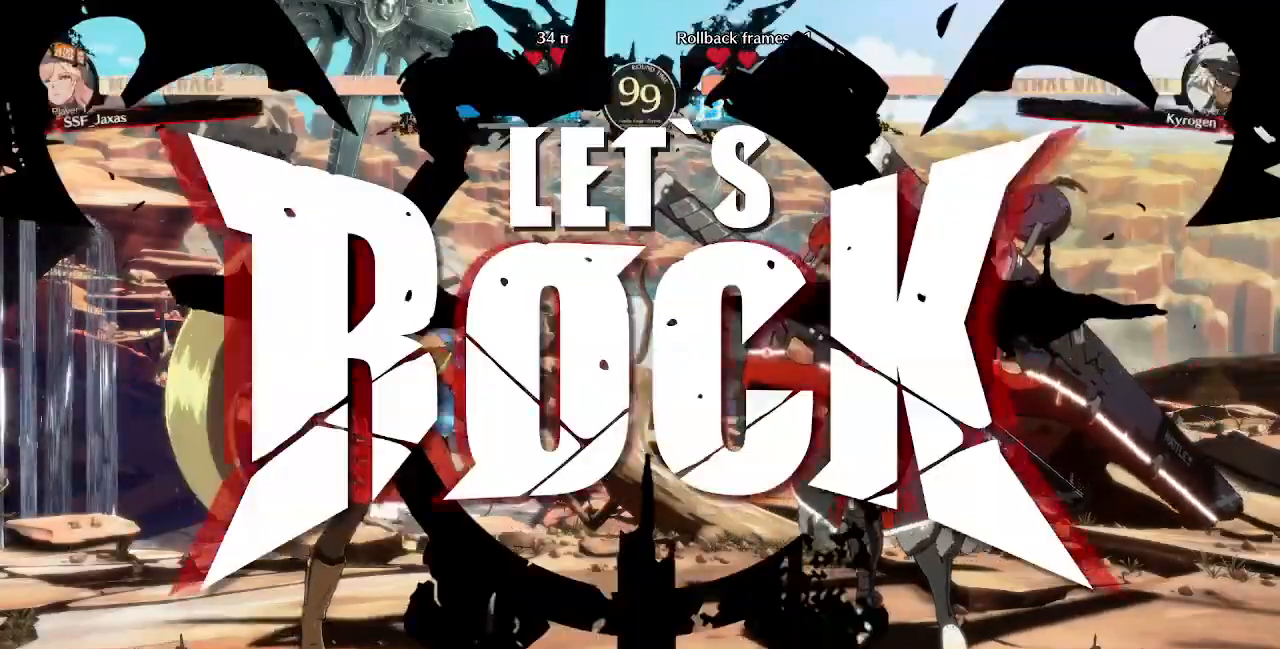
{"dt_ms": 1000, "buttons": ["DPAD_LEFT"], "events": [[400, "DPAD_UP", "down"], [440, "DPAD_RIGHT", "up"], [480, "DPAD_LEFT", "down"], [480, "DPAD_UP", "up"], [560, "L1", "down"], [640, "L1", "up"]]}
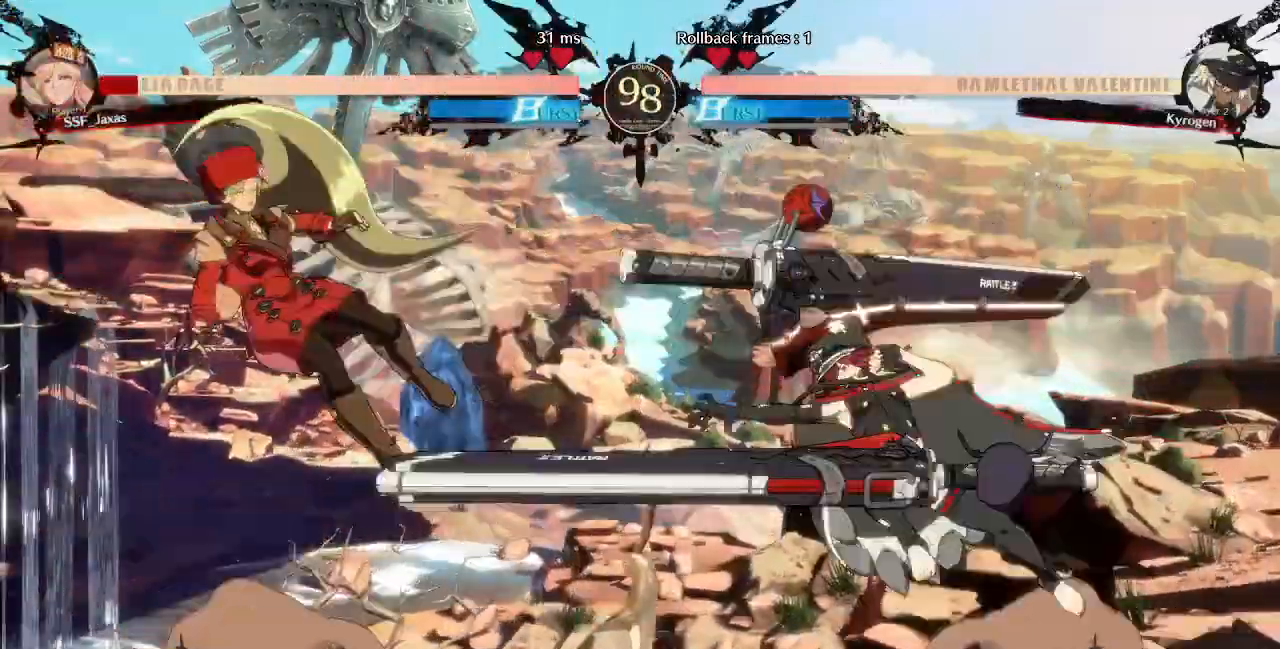
{"dt_ms": 520, "buttons": ["DPAD_LEFT"], "events": []}
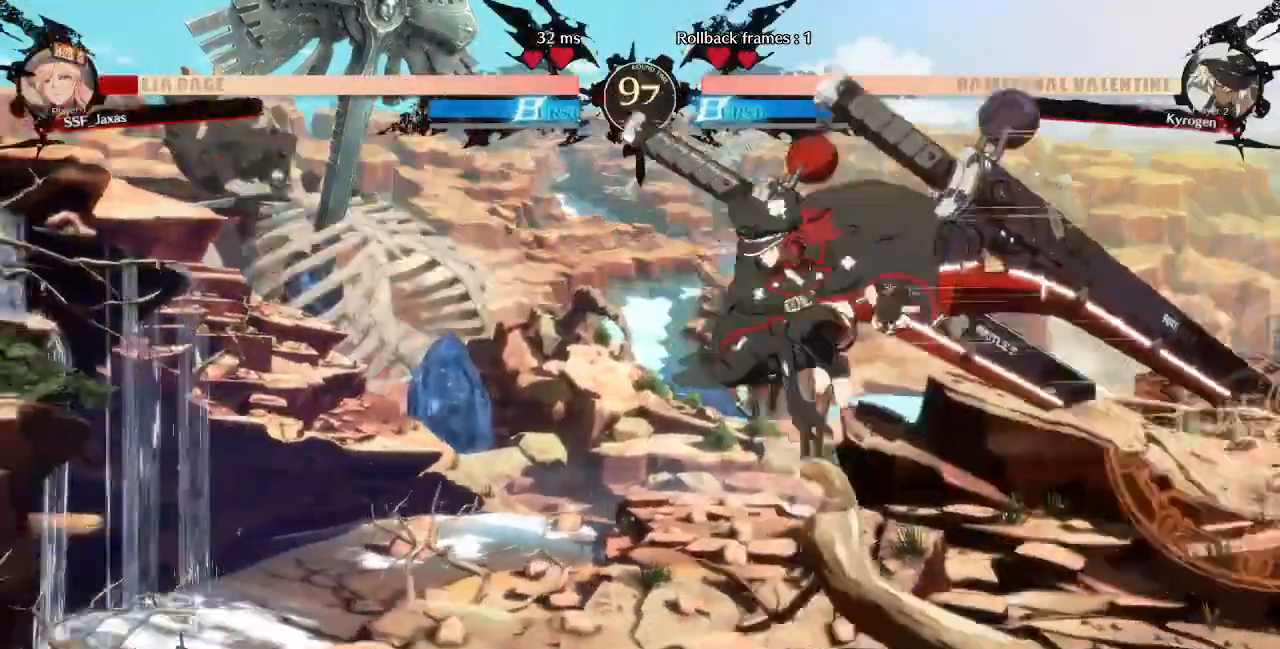
{"dt_ms": 480, "buttons": ["DPAD_LEFT"], "events": [[40, "SQUARE", "down"], [160, "SQUARE", "up"], [320, "DPAD_LEFT", "up"], [400, "DPAD_LEFT", "down"]]}
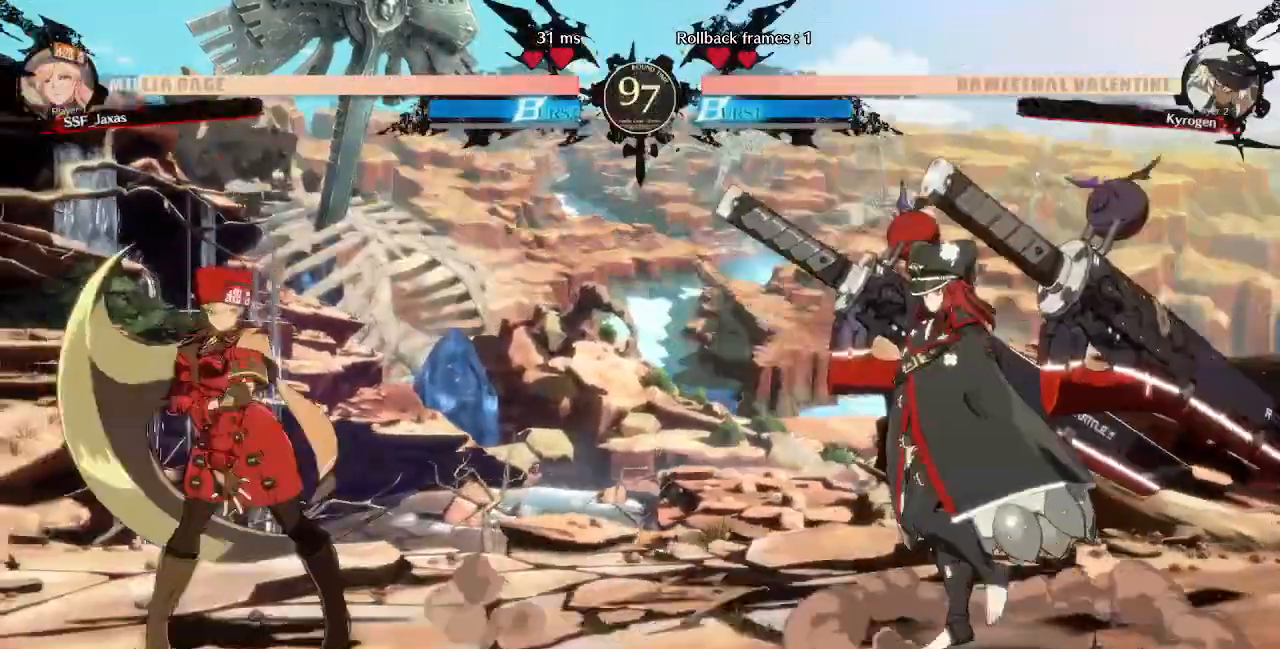
{"dt_ms": 520, "buttons": ["DPAD_RIGHT"], "events": [[240, "DPAD_LEFT", "up"], [240, "DPAD_RIGHT", "down"], [320, "DPAD_RIGHT", "up"], [400, "DPAD_RIGHT", "down"]]}
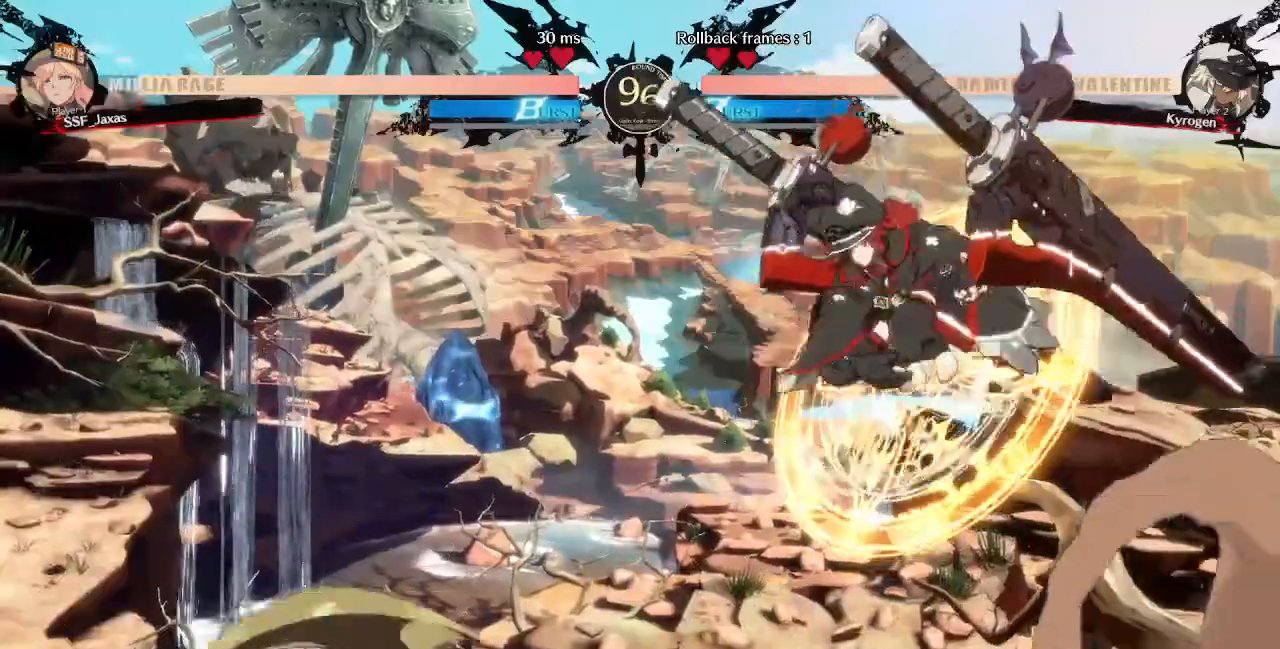
{"dt_ms": 480, "buttons": []}
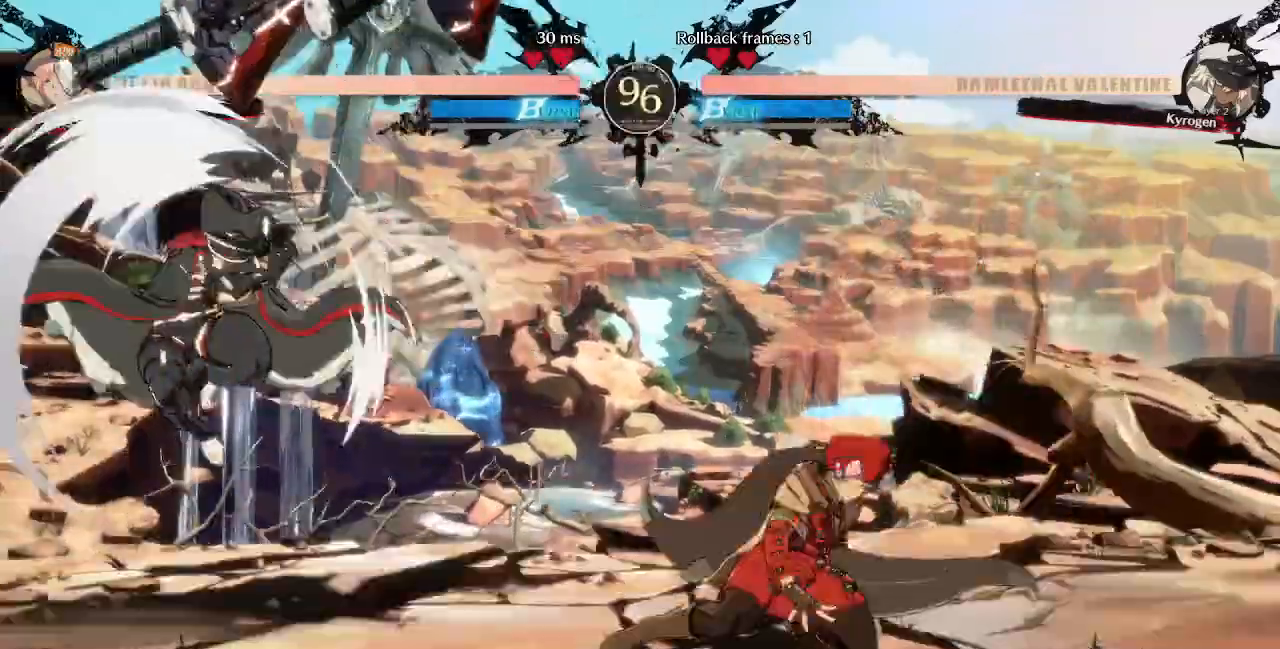
{"dt_ms": 520, "buttons": ["DPAD_RIGHT"], "events": [[240, "DPAD_LEFT", "down"], [240, "DPAD_UP", "down"], [320, "L1", "down"], [360, "DPAD_LEFT", "up"], [360, "DPAD_RIGHT", "down"], [360, "DPAD_UP", "up"], [400, "L1", "up"]]}
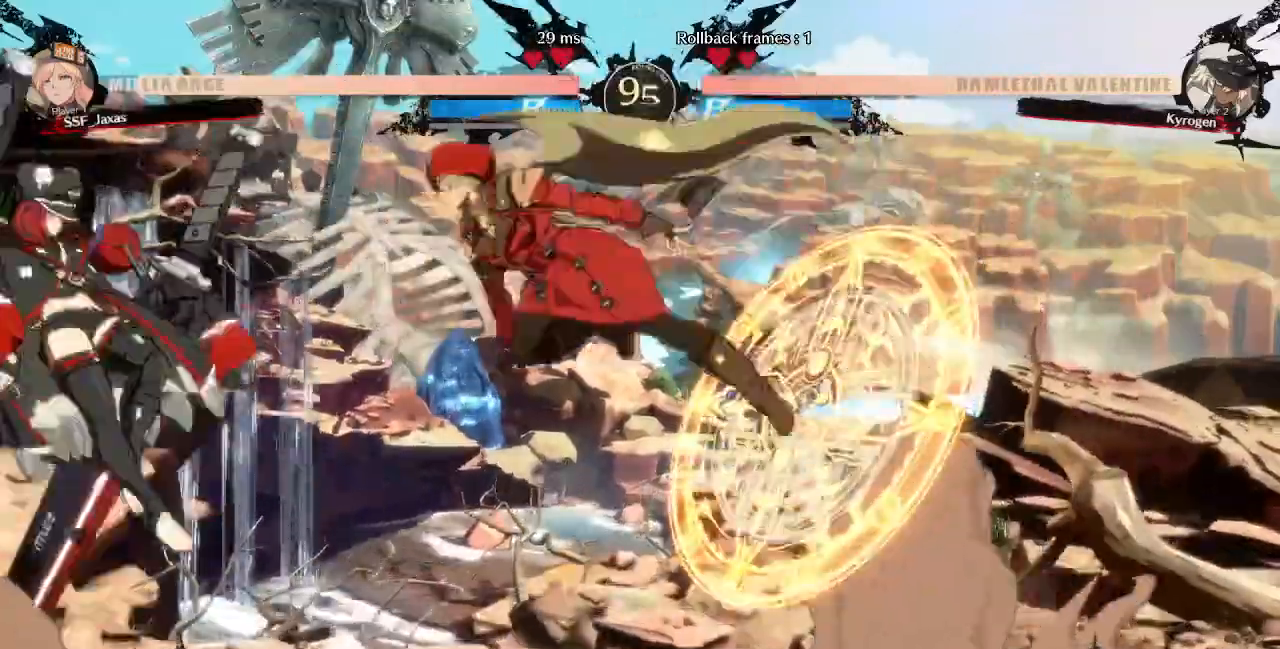
{"dt_ms": 480, "buttons": []}
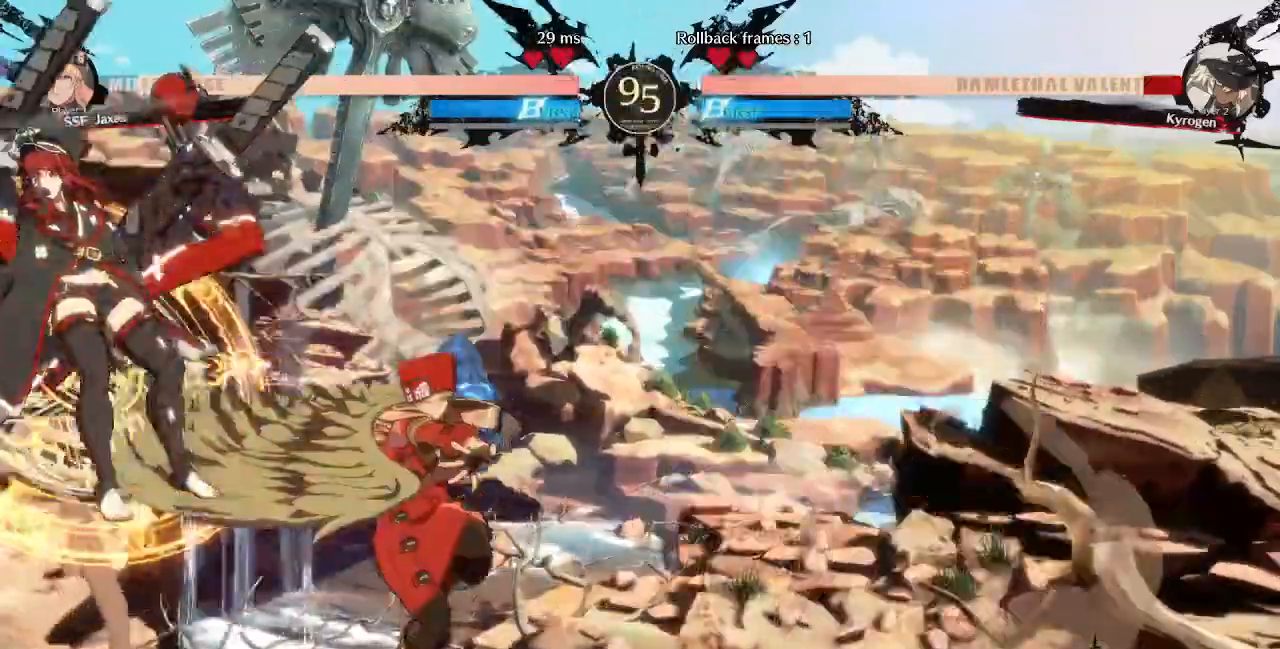
{"dt_ms": 1000, "buttons": []}
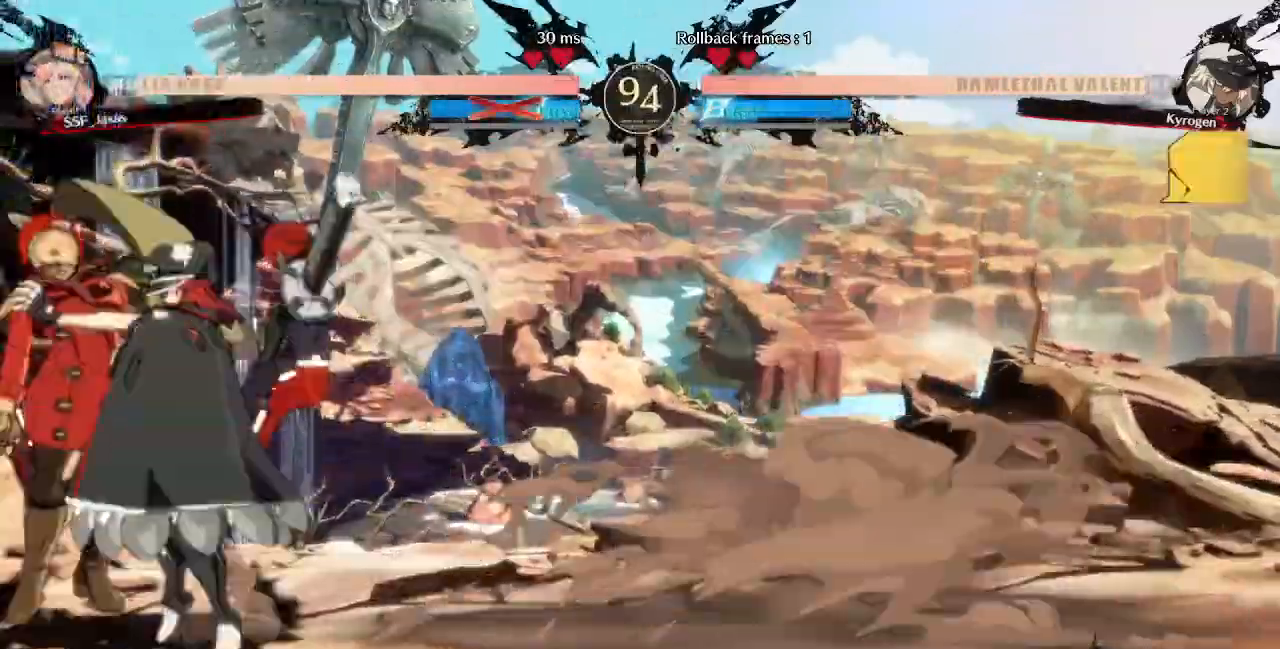
{"dt_ms": 1000, "buttons": ["DPAD_UP", "DPAD_LEFT"]}
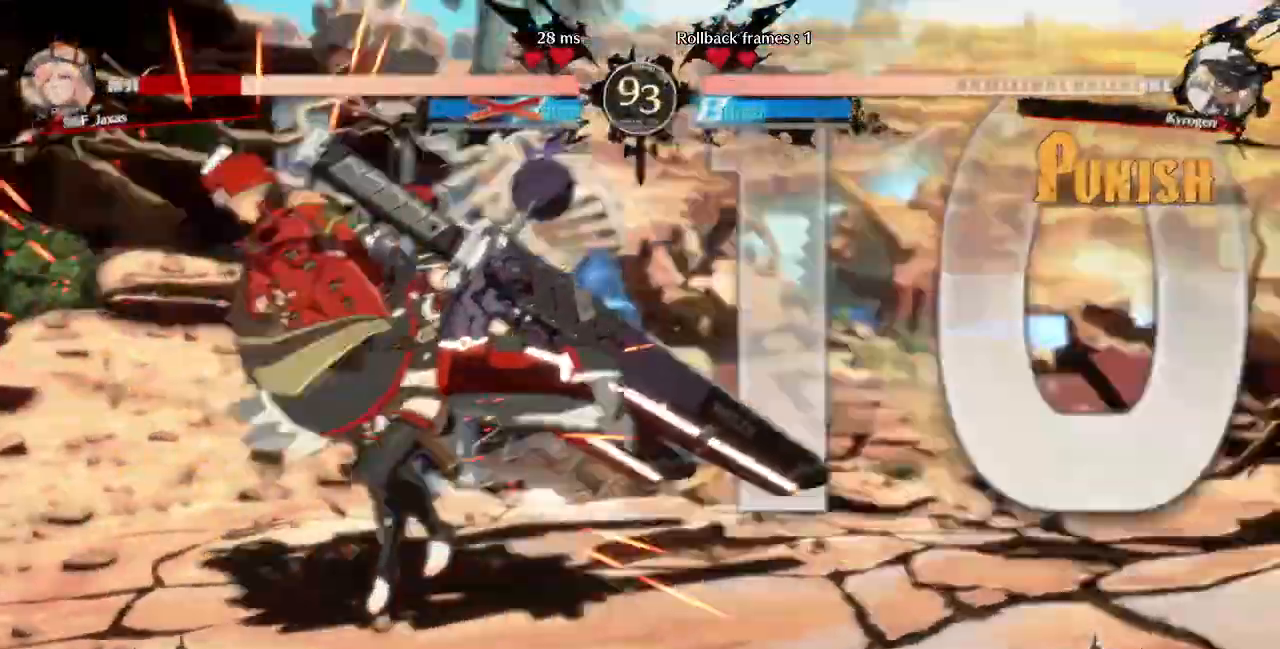
{"dt_ms": 520, "buttons": ["DPAD_DOWN", "DPAD_LEFT"]}
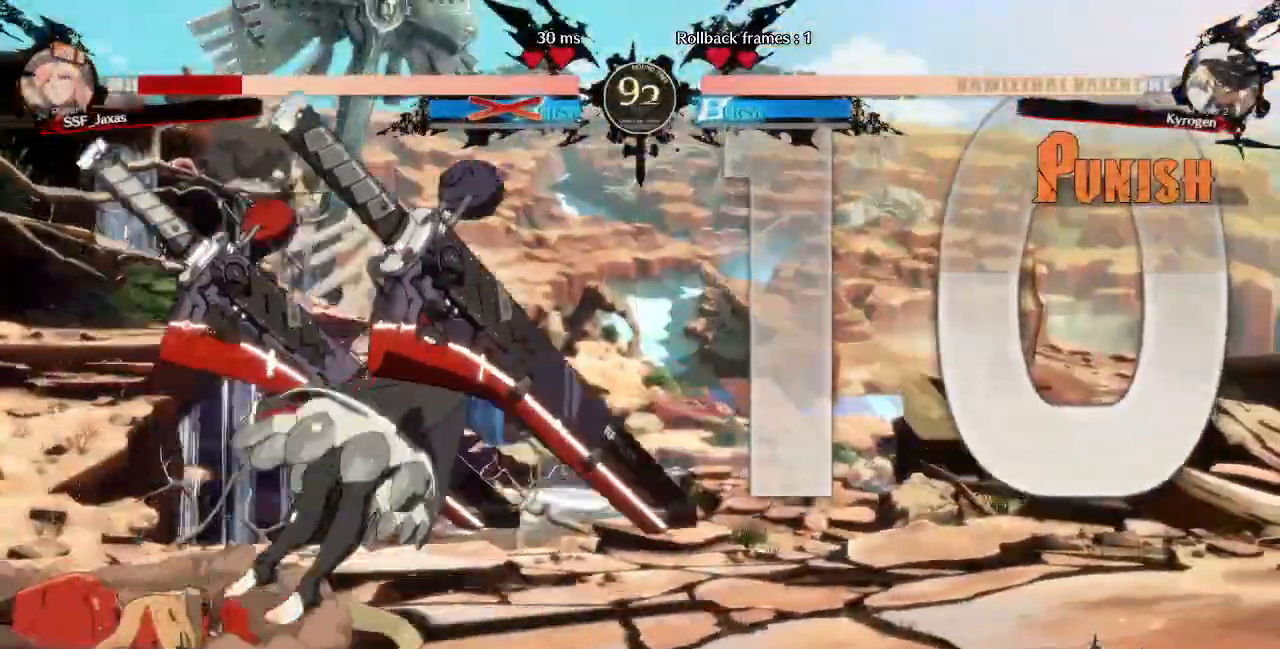
{"dt_ms": 480, "buttons": ["DPAD_DOWN", "DPAD_LEFT"], "events": []}
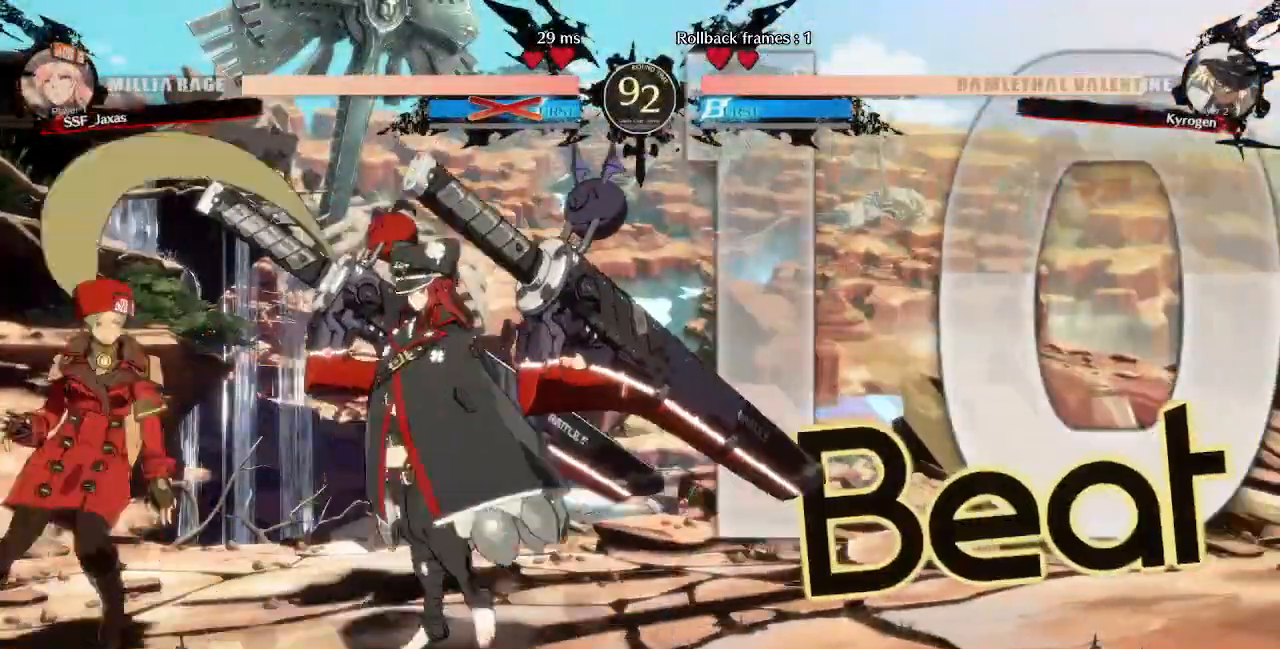
{"dt_ms": 1000, "buttons": ["DPAD_DOWN", "DPAD_LEFT"]}
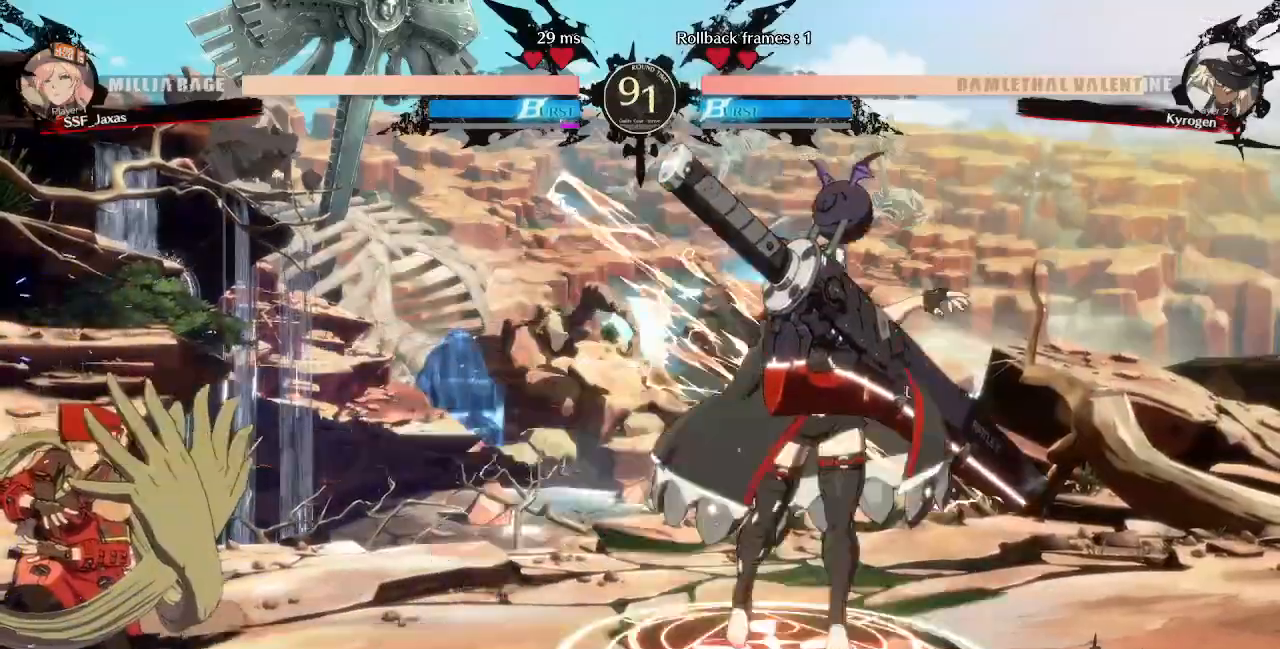
{"dt_ms": 520, "buttons": [], "events": [[40, "DPAD_DOWN", "up"], [40, "DPAD_LEFT", "up"], [120, "DPAD_DOWN", "down"], [120, "DPAD_LEFT", "down"], [520, "DPAD_DOWN", "up"], [520, "DPAD_LEFT", "up"]]}
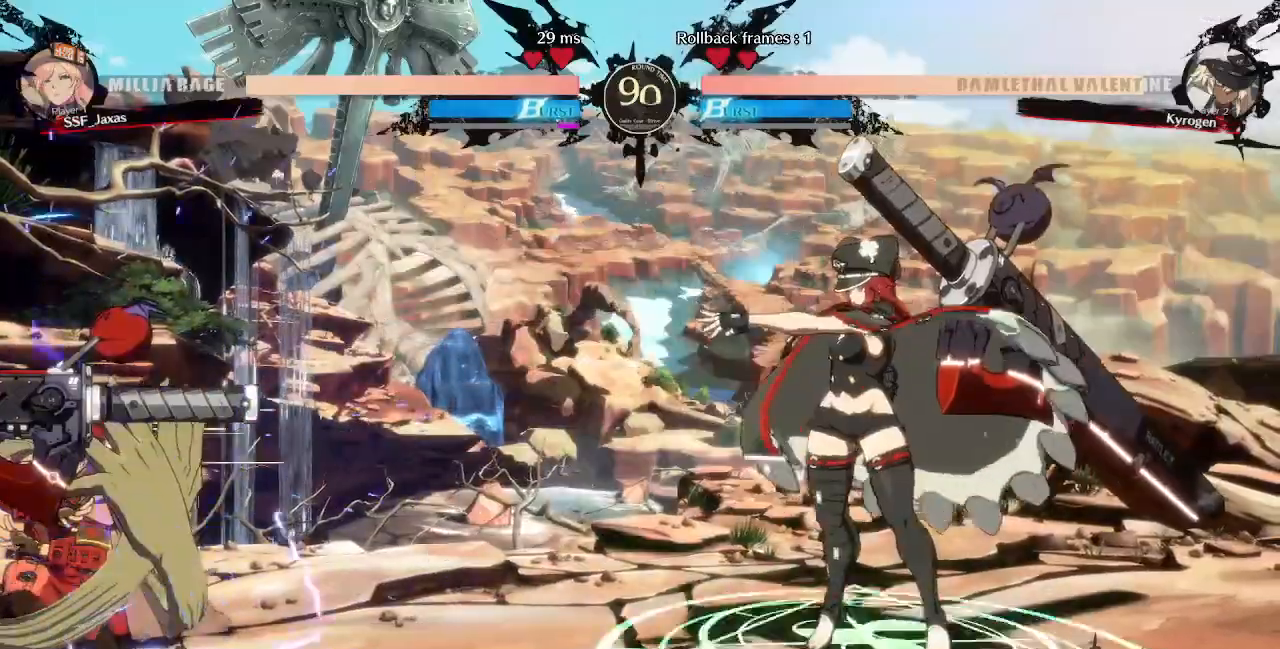
{"dt_ms": 480, "buttons": [], "events": [[120, "DPAD_DOWN", "down"], [200, "DPAD_DOWN", "up"], [200, "DPAD_LEFT", "down"], [200, "DPAD_UP", "down"], [360, "DPAD_UP", "up"], [480, "DPAD_LEFT", "up"]]}
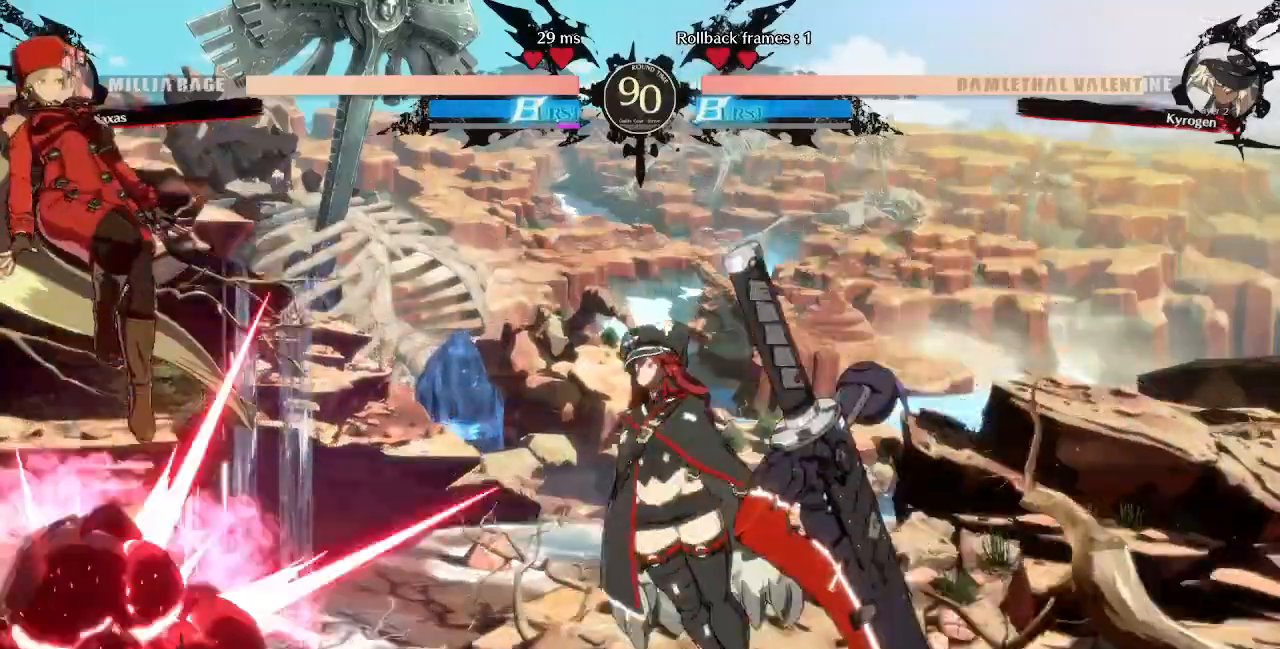
{"dt_ms": 520, "buttons": [], "events": [[160, "L1", "down"], [320, "L1", "up"]]}
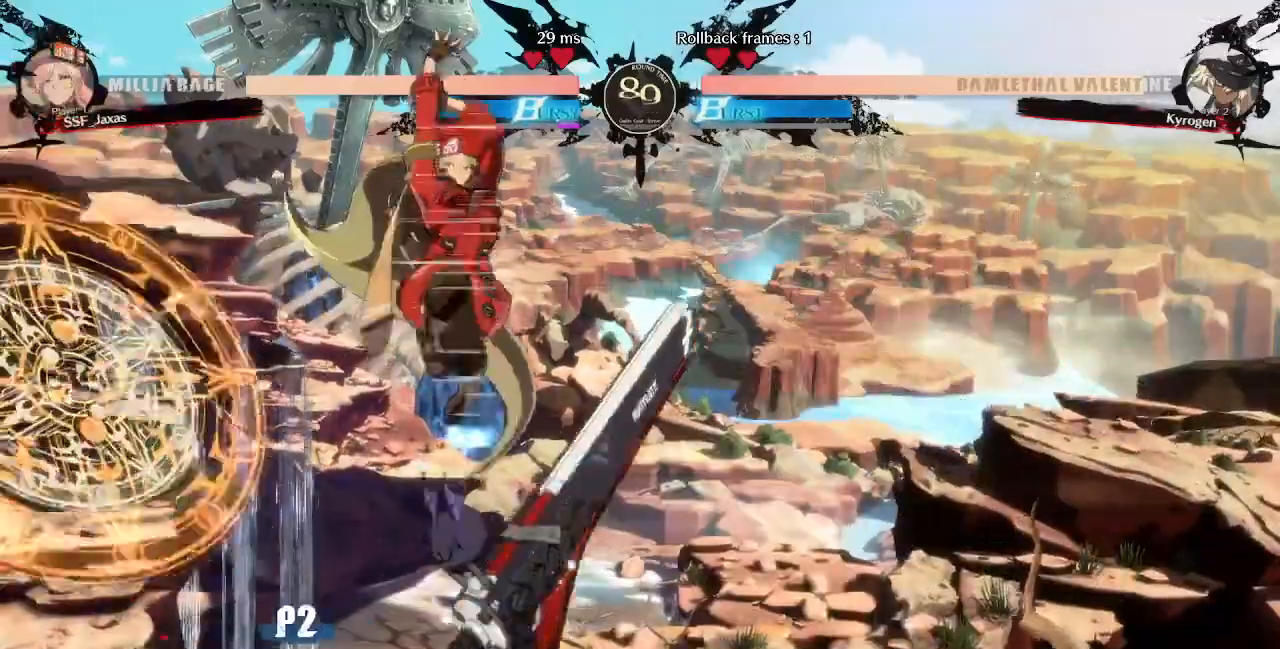
{"dt_ms": 1000, "buttons": ["DPAD_LEFT"]}
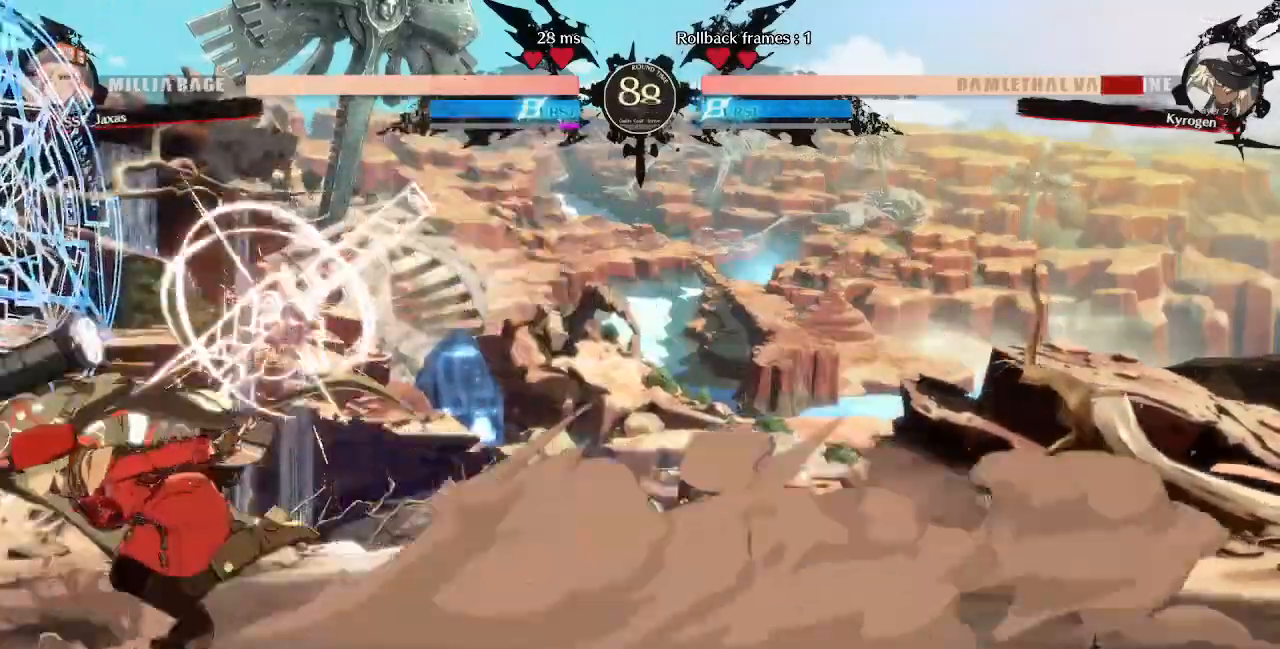
{"dt_ms": 480, "buttons": [], "events": [[200, "TRIANGLE", "down"], [240, "DPAD_LEFT", "up"], [320, "TRIANGLE", "up"]]}
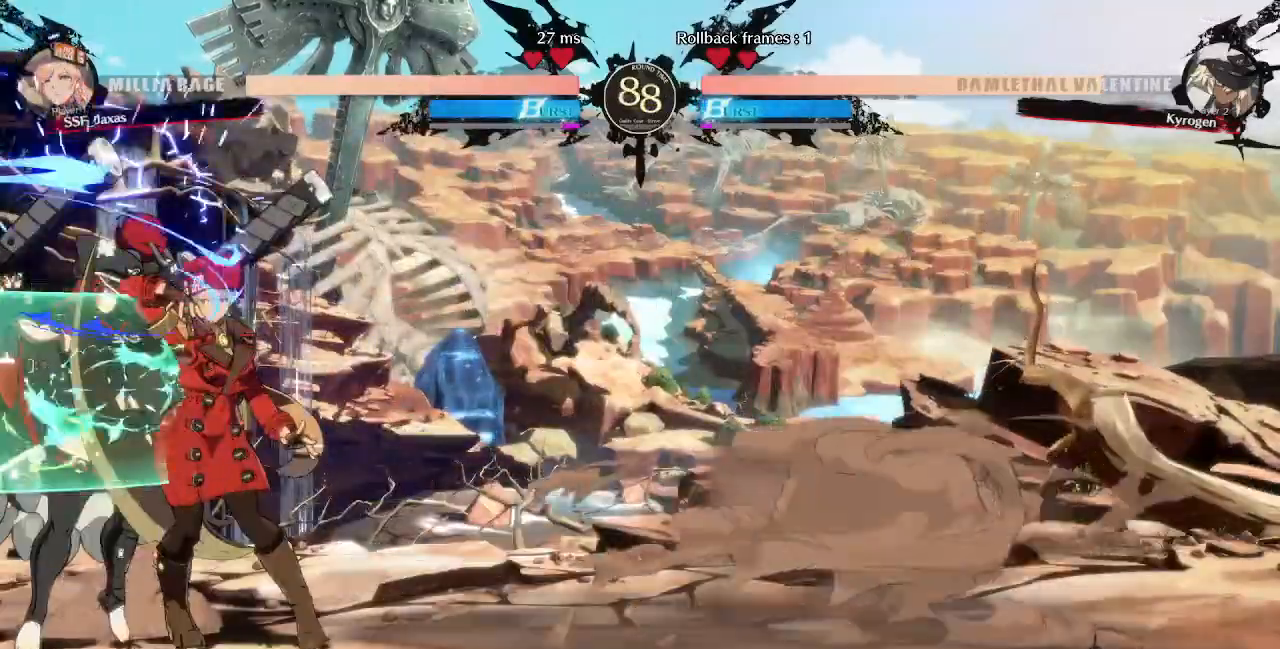
{"dt_ms": 520, "buttons": ["DPAD_LEFT"], "events": [[520, "DPAD_LEFT", "down"]]}
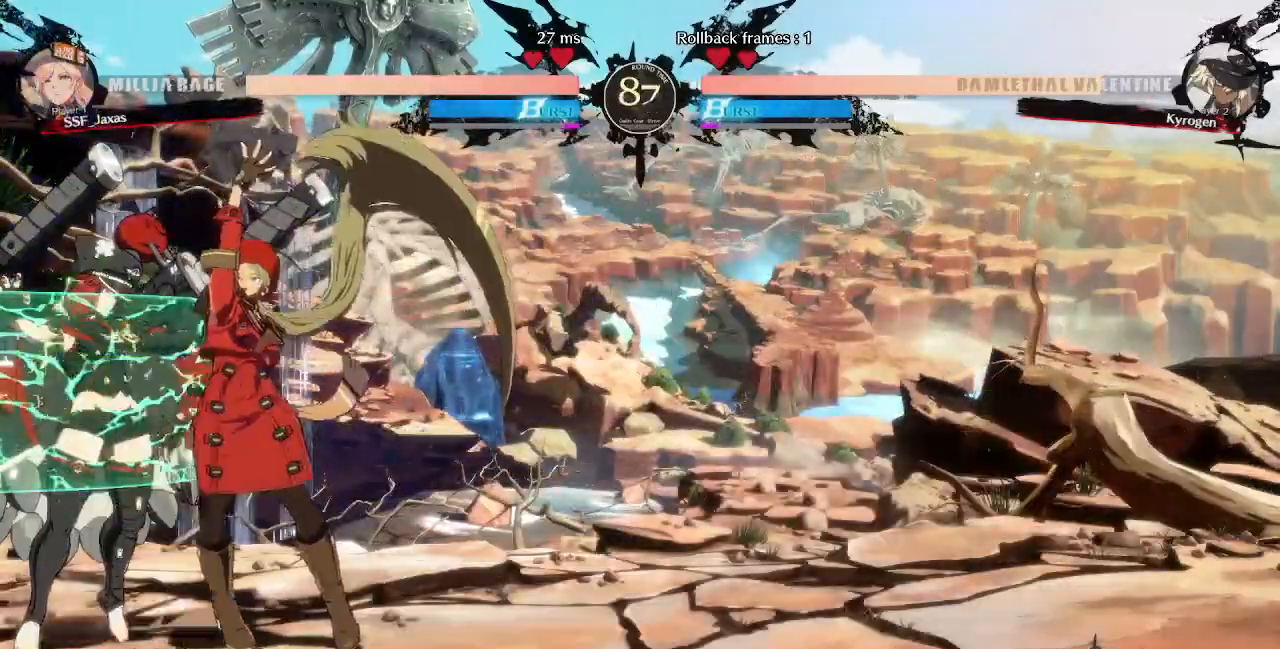
{"dt_ms": 480, "buttons": [], "events": [[80, "DPAD_LEFT", "up"], [200, "TRIANGLE", "down"], [280, "TRIANGLE", "up"]]}
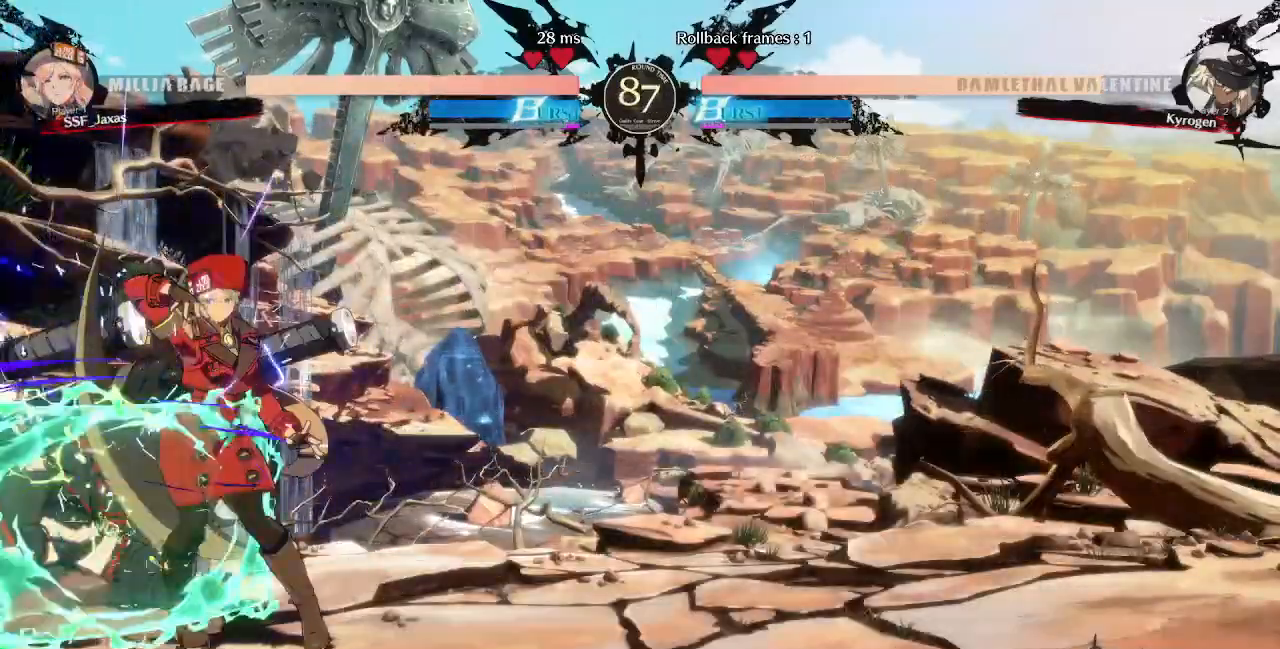
{"dt_ms": 520, "buttons": ["TRIANGLE", "DPAD_DOWN"], "events": [[360, "DPAD_DOWN", "down"], [480, "TRIANGLE", "down"]]}
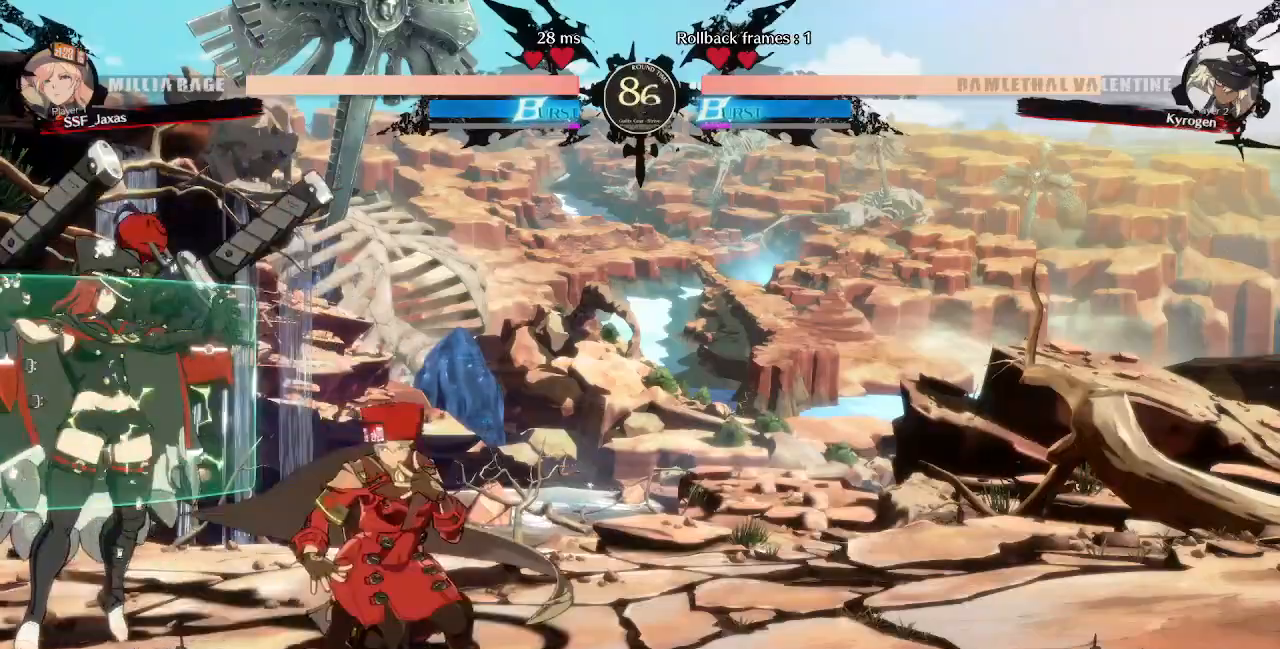
{"dt_ms": 480, "buttons": [], "events": [[40, "DPAD_DOWN", "up"], [80, "TRIANGLE", "up"], [200, "R1", "down"], [480, "R1", "up"]]}
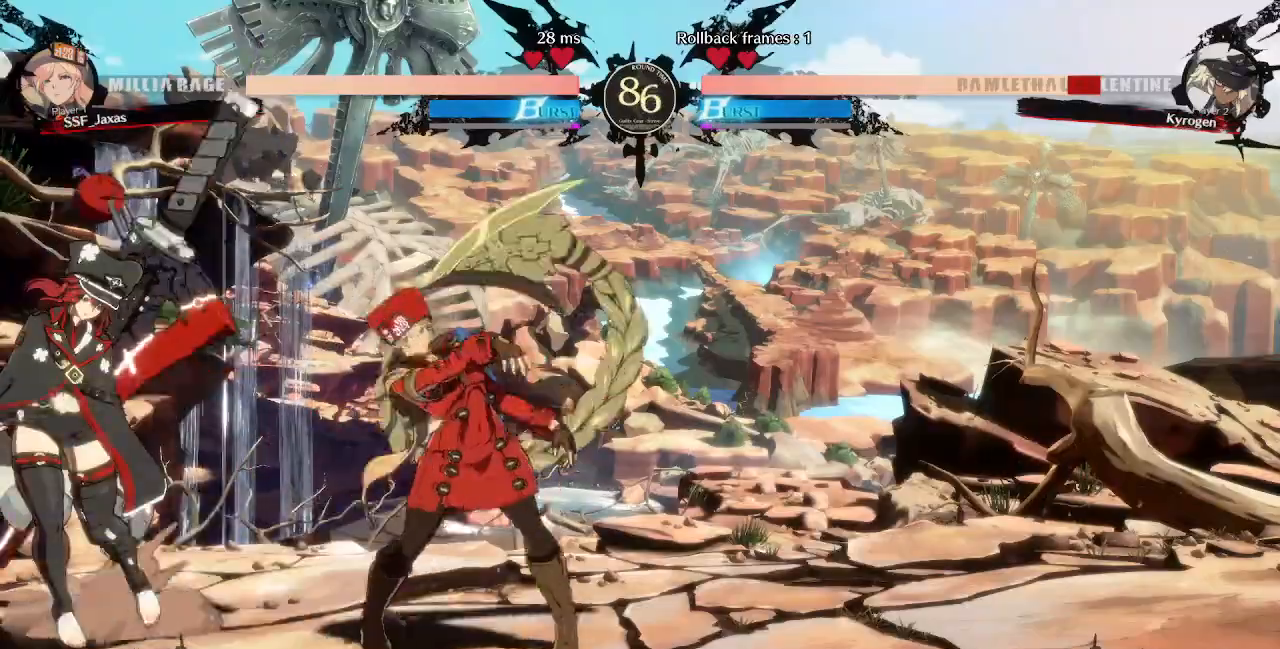
{"dt_ms": 520, "buttons": ["DPAD_LEFT"]}
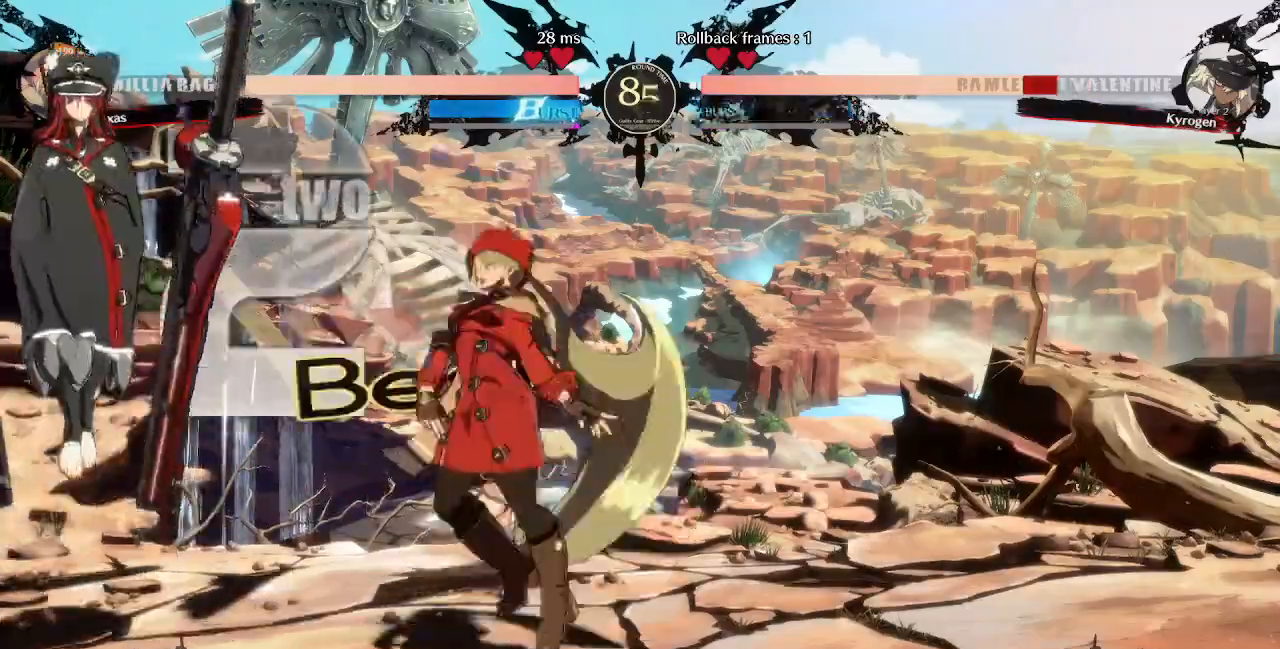
{"dt_ms": 480, "buttons": ["DPAD_LEFT"], "events": [[40, "DPAD_DOWN", "down"], [240, "DPAD_DOWN", "up"]]}
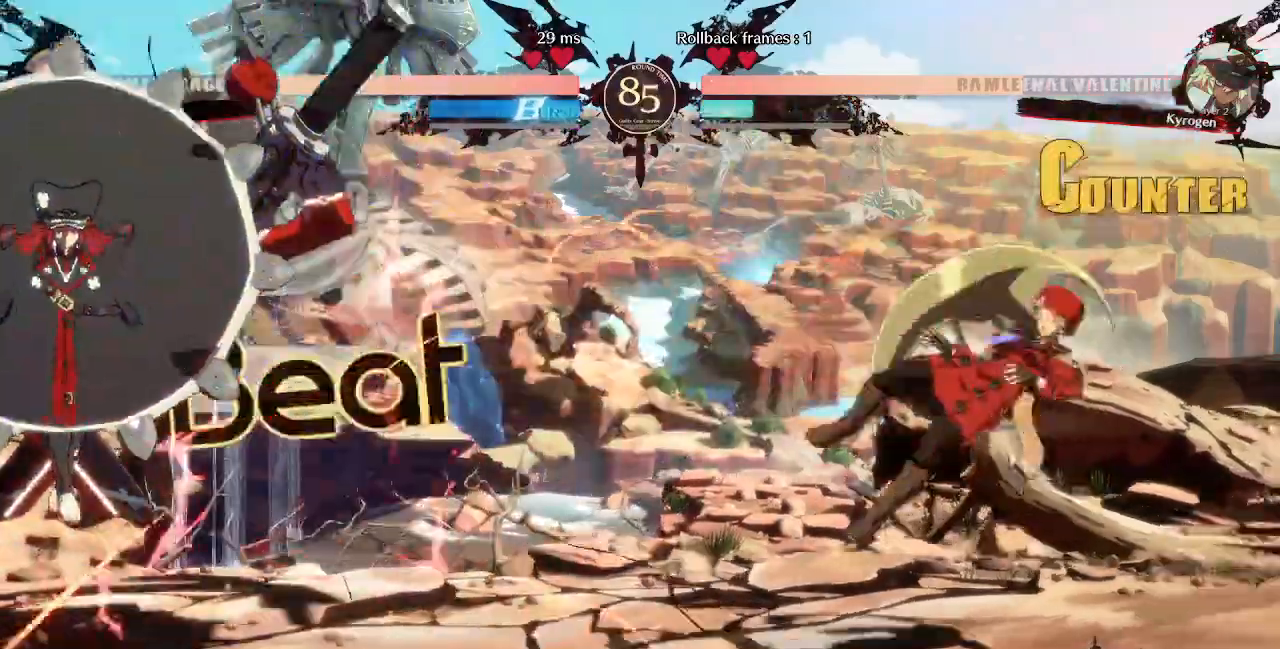
{"dt_ms": 520, "buttons": []}